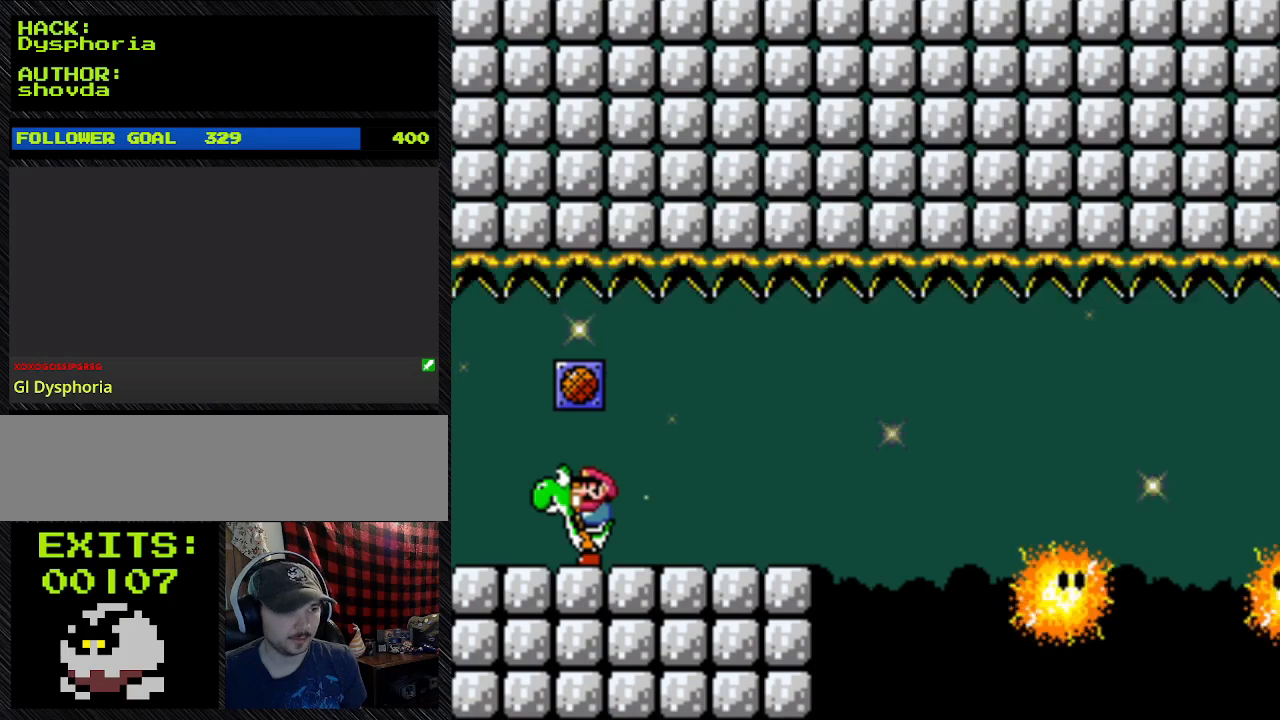
Gameplay with a controller (Nintendo layout); each line is a JSON object with the inputs held at the frame after it. "events" lists button and stick changes between this image and that frame as [ms after this image, input, new state], when the widget could be followed in between. Not read: L3 R3.
{"buttons": ["Y"], "events": [[433, "Y", "down"]]}
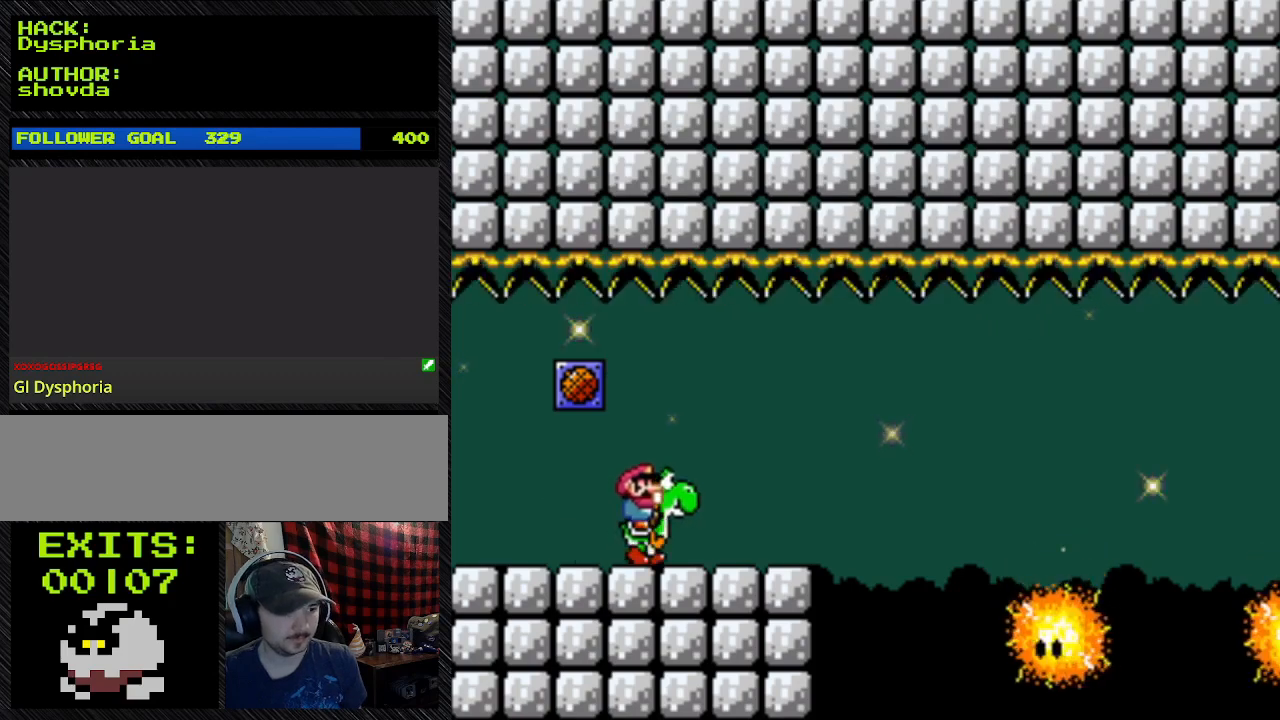
{"buttons": ["Y"], "events": []}
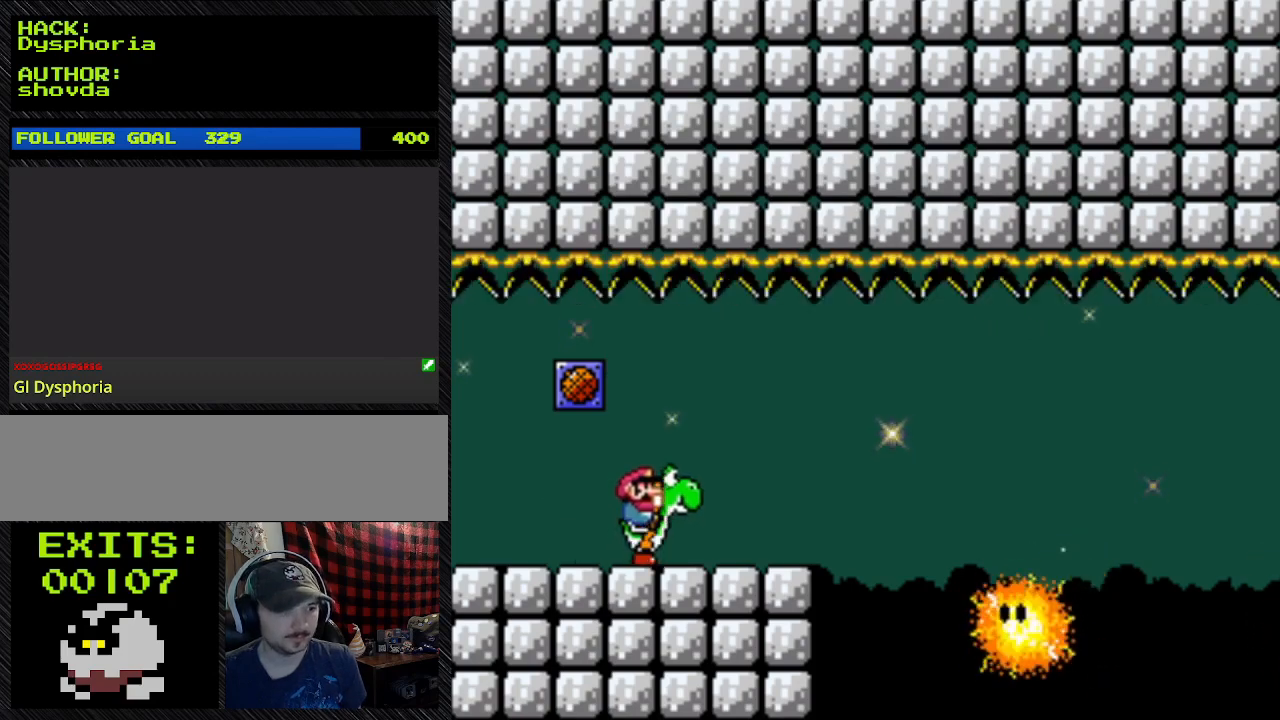
{"buttons": ["Y"], "events": []}
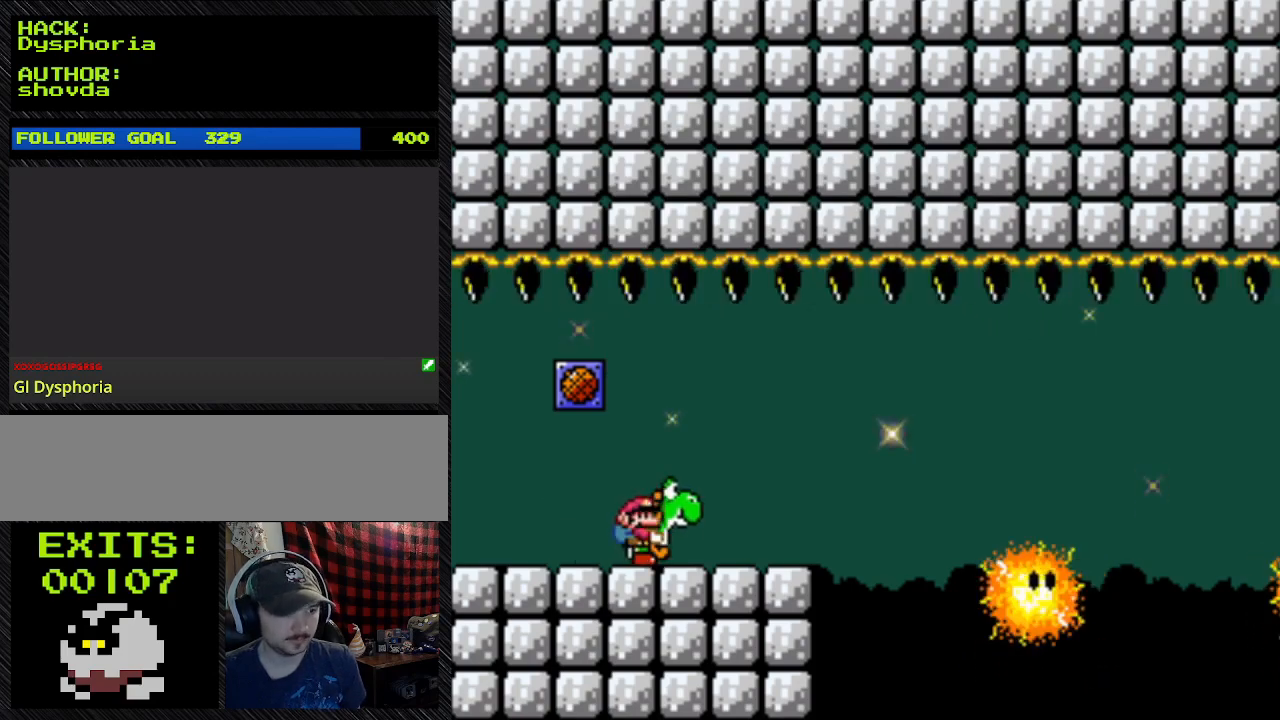
{"buttons": ["Y"], "events": []}
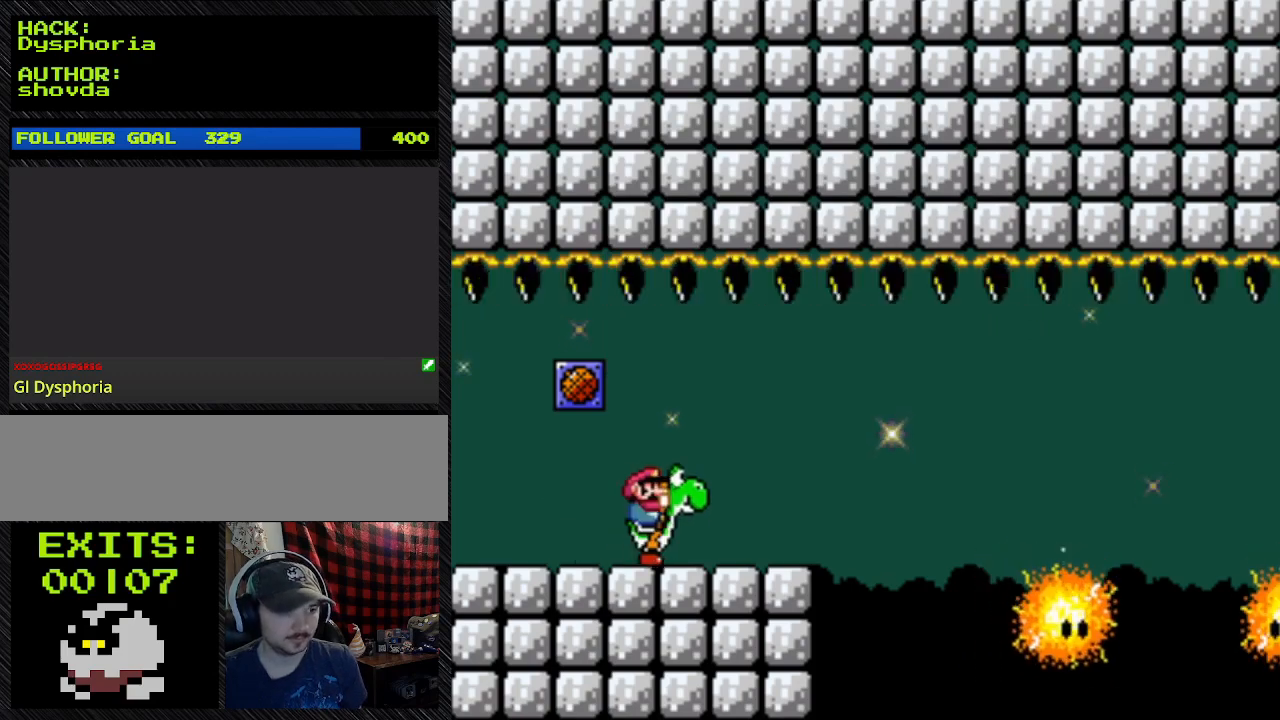
{"buttons": ["Y"], "events": [[233, "DPAD_RIGHT", "down"], [400, "DPAD_RIGHT", "up"]]}
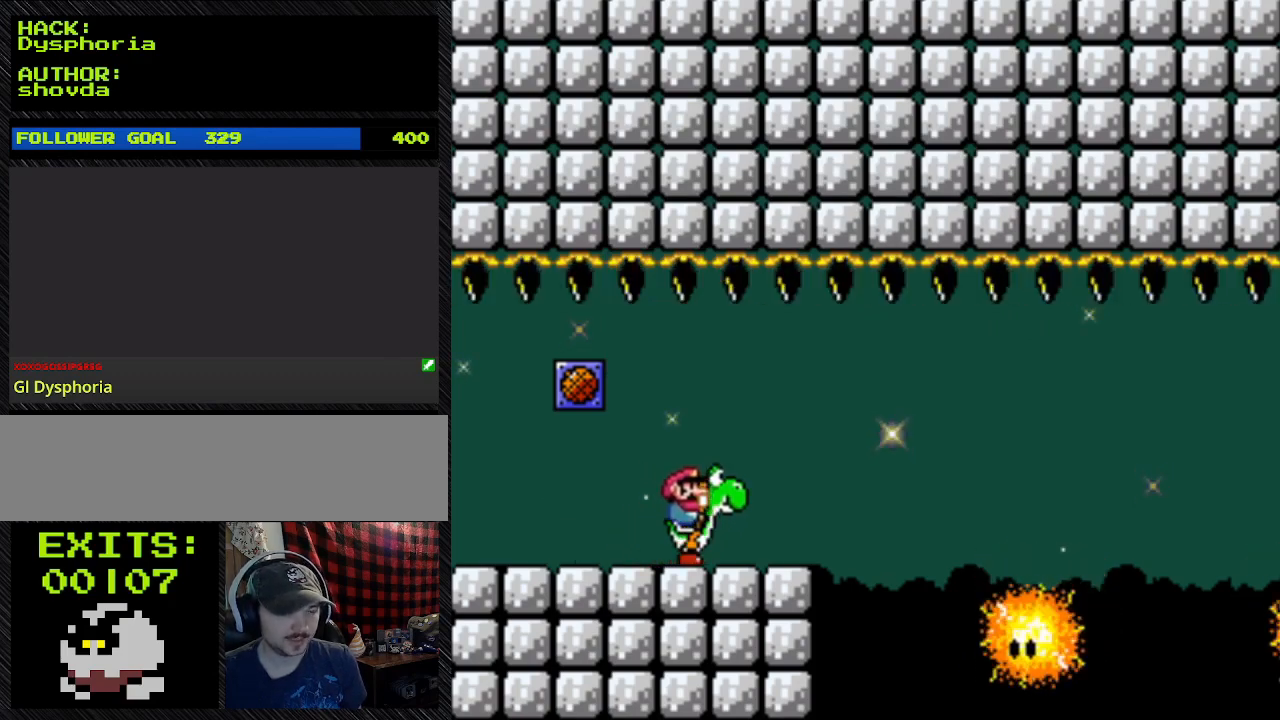
{"buttons": ["Y"], "events": []}
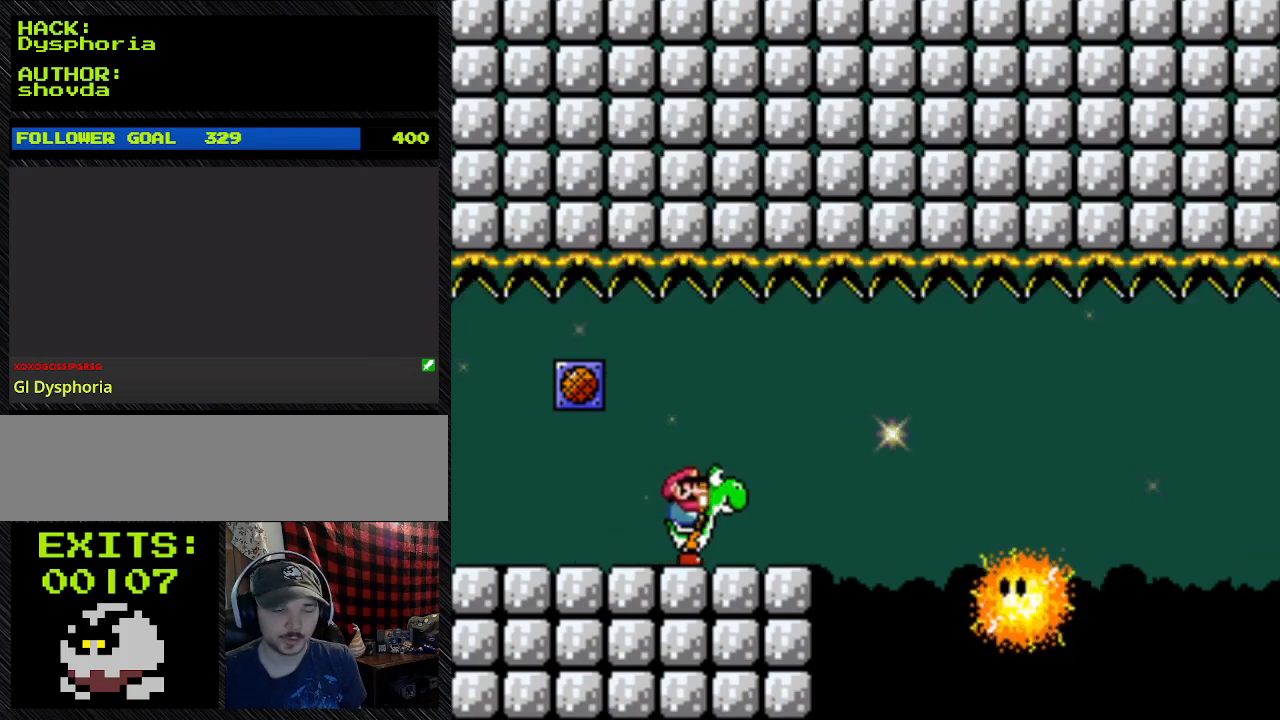
{"buttons": ["Y"], "events": []}
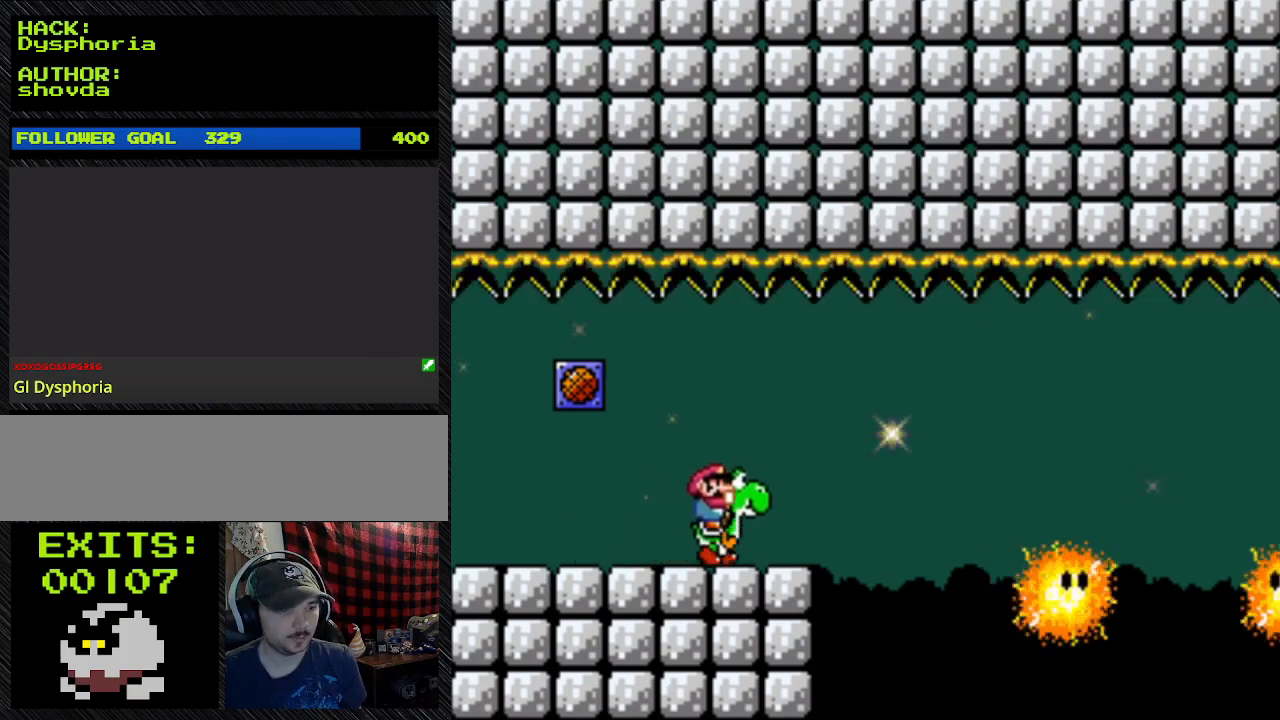
{"buttons": ["Y", "DPAD_RIGHT"], "events": [[433, "DPAD_RIGHT", "down"]]}
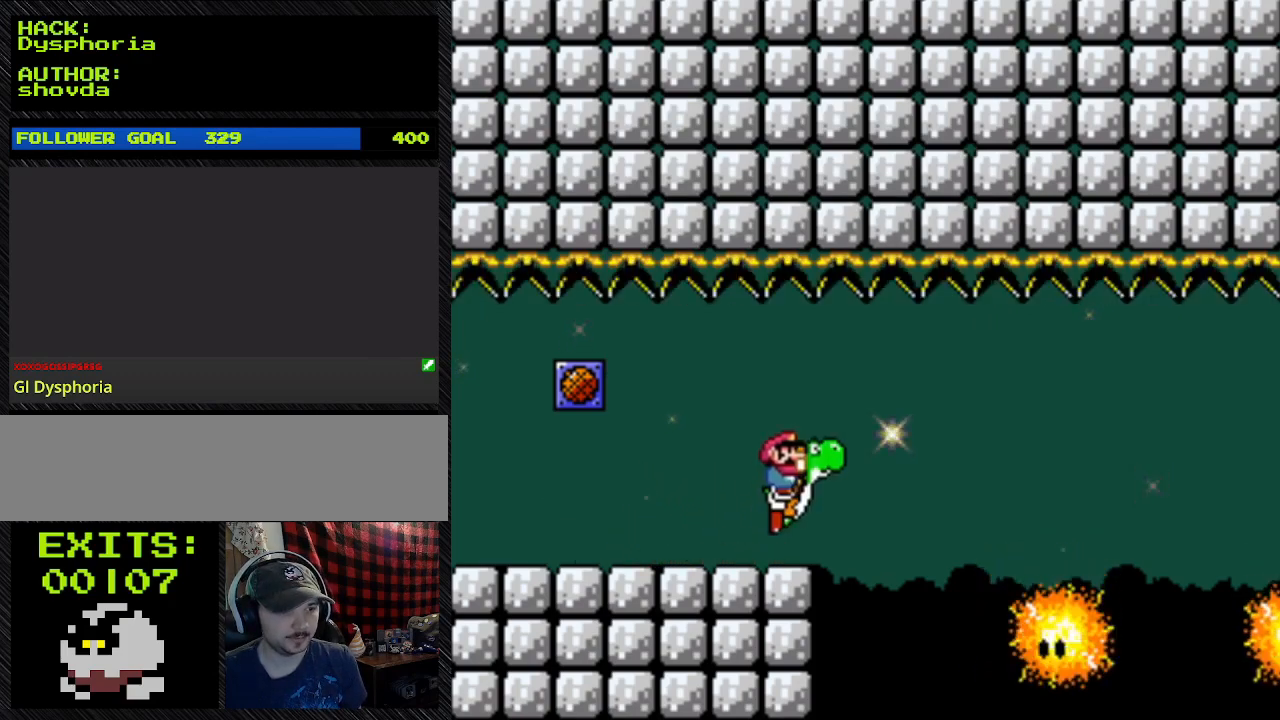
{"buttons": ["B", "Y", "DPAD_RIGHT"], "events": [[200, "B", "down"]]}
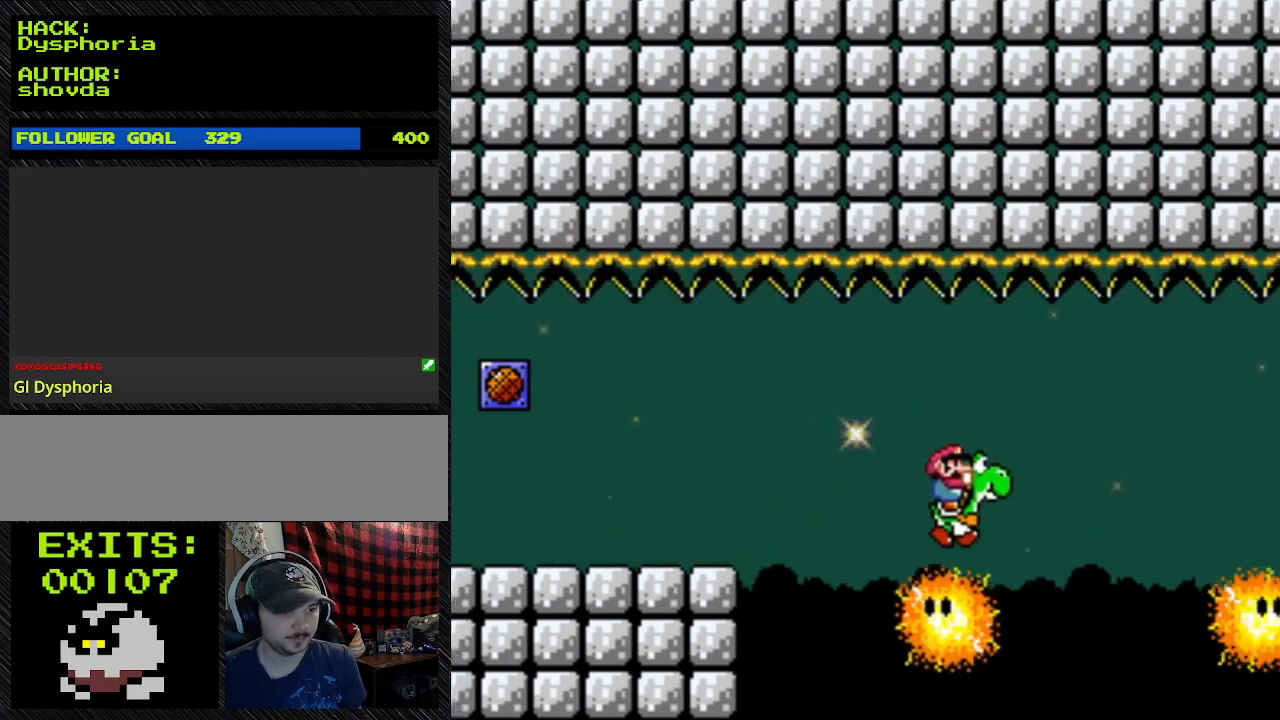
{"buttons": ["Y", "DPAD_RIGHT"], "events": [[433, "B", "up"]]}
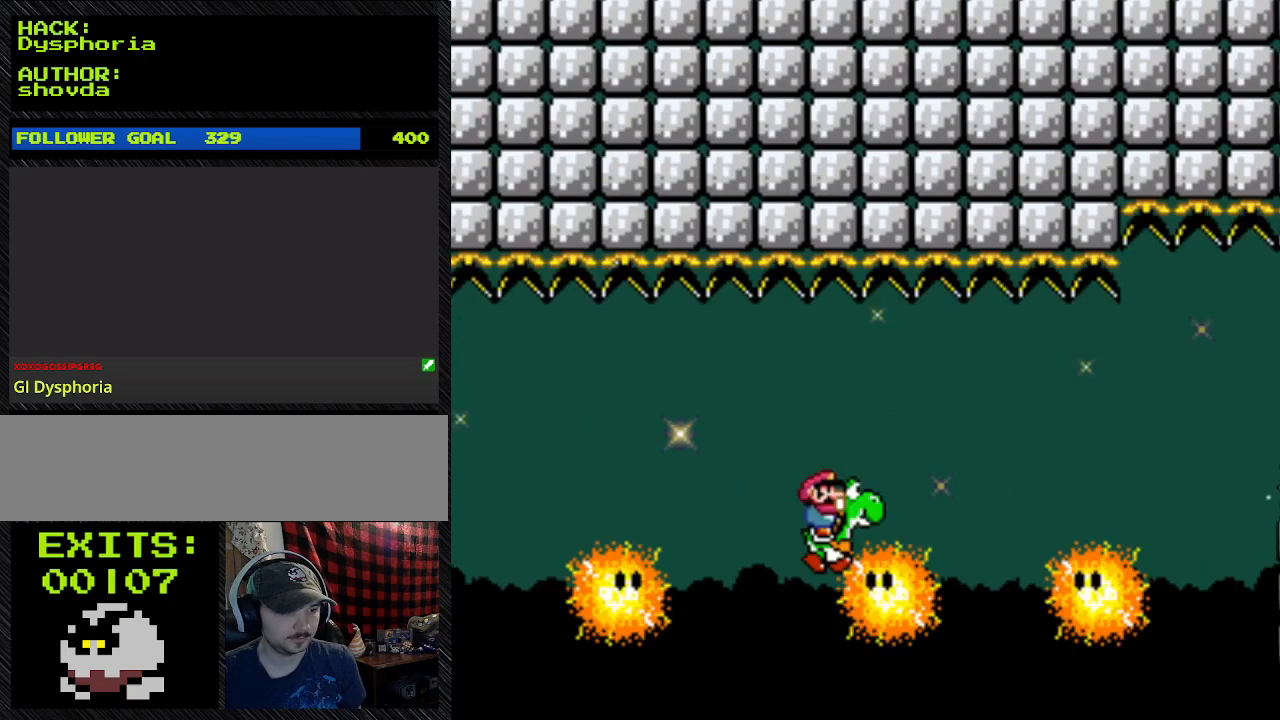
{"buttons": ["B", "Y", "DPAD_RIGHT"], "events": [[233, "B", "down"]]}
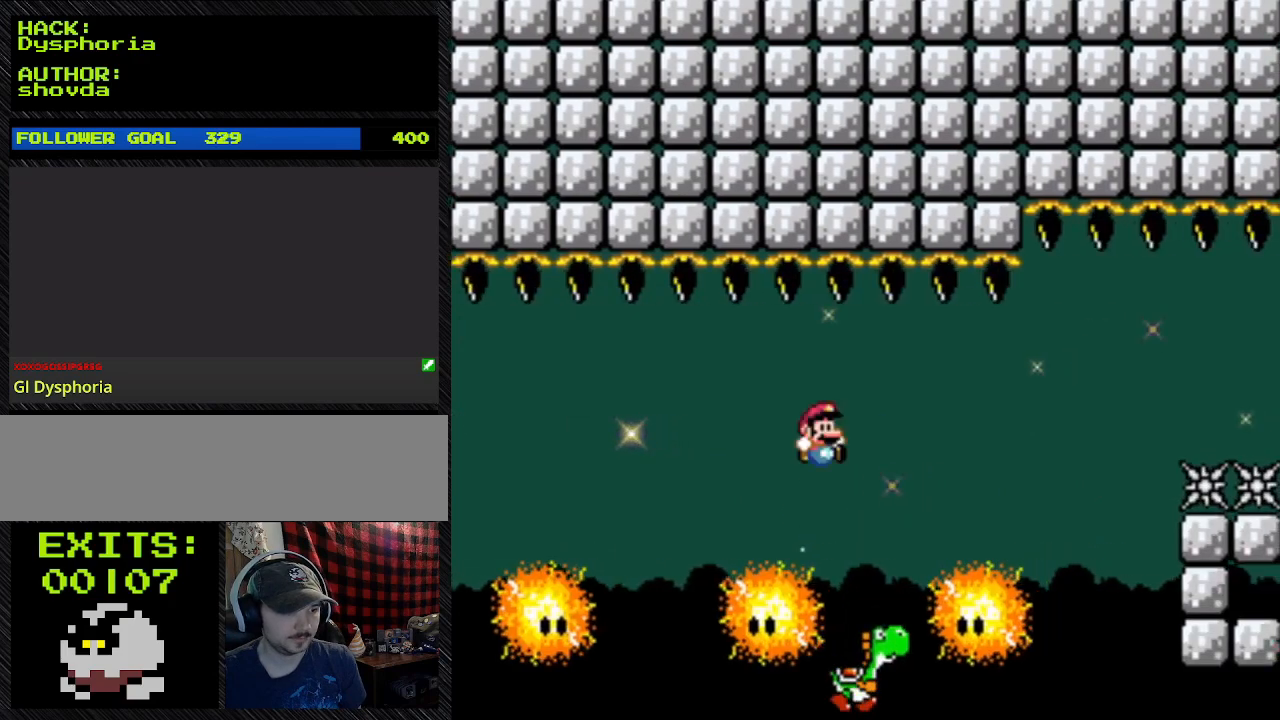
{"buttons": ["B", "Y", "DPAD_RIGHT"], "events": []}
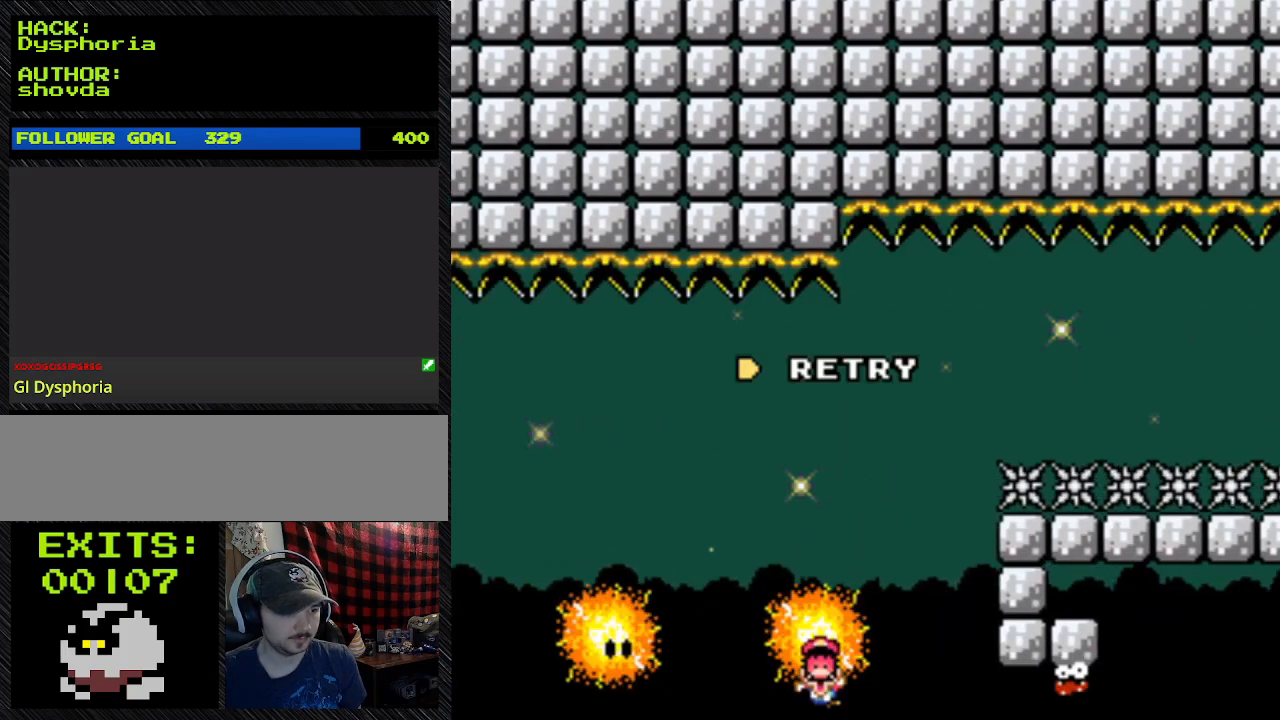
{"buttons": ["Y"], "events": [[200, "DPAD_LEFT", "down"], [200, "DPAD_RIGHT", "up"], [400, "B", "up"], [400, "DPAD_LEFT", "up"]]}
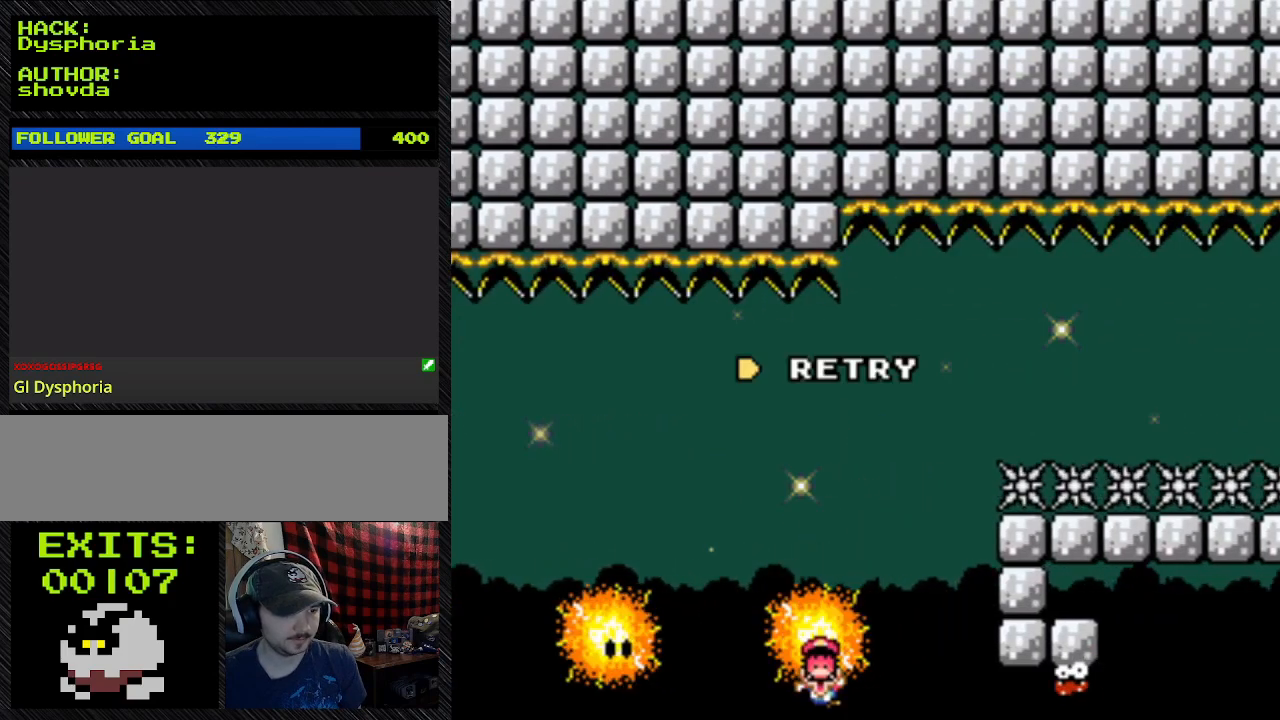
{"buttons": [], "events": [[100, "Y", "up"]]}
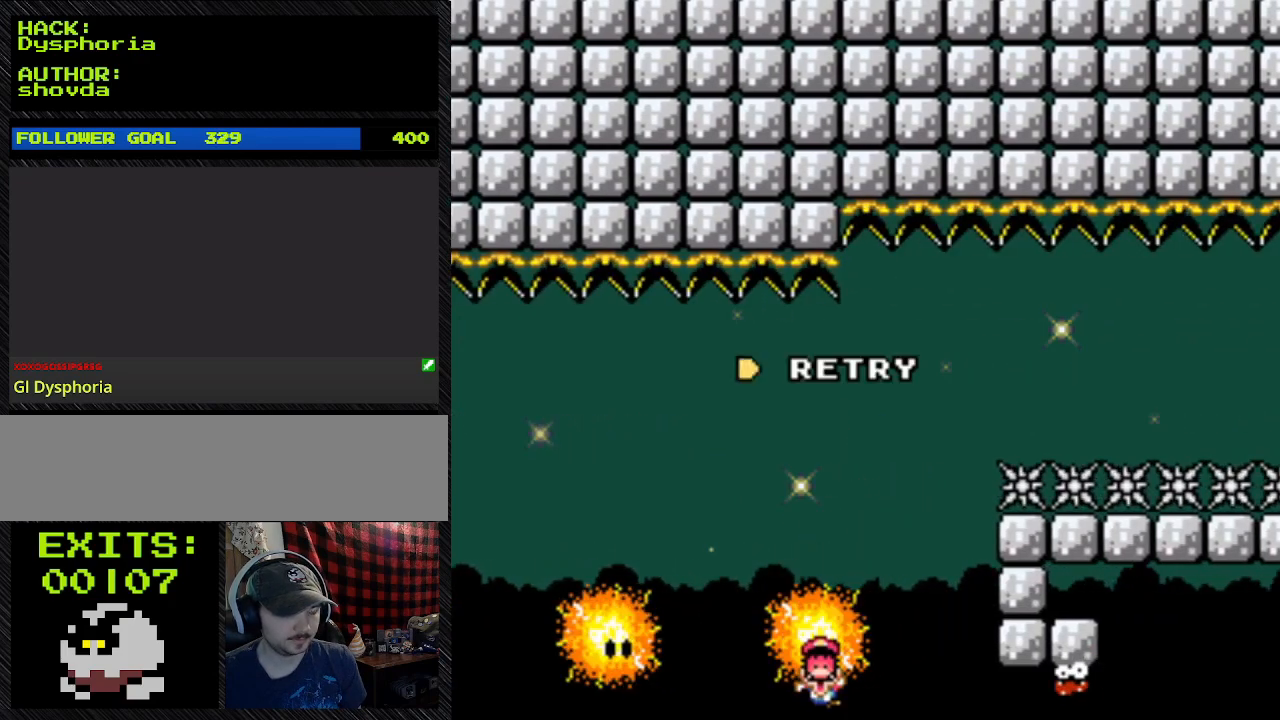
{"buttons": [], "events": []}
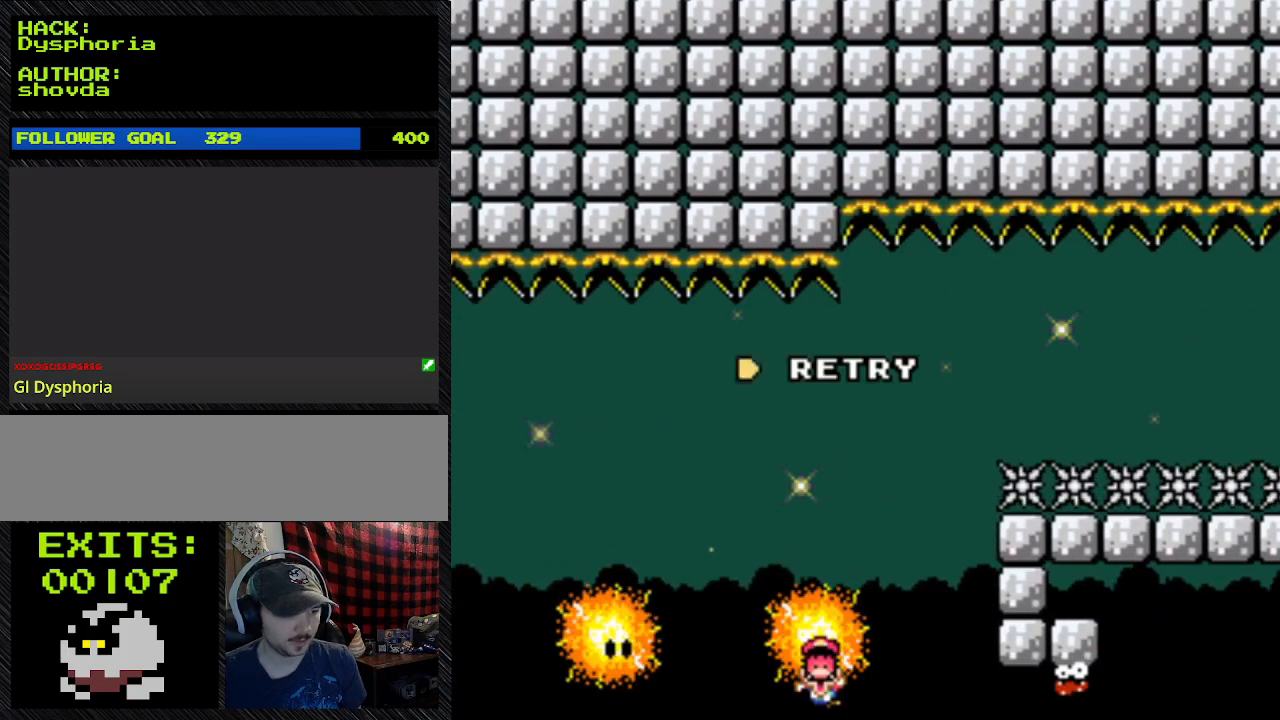
{"buttons": ["A"], "events": [[367, "A", "down"]]}
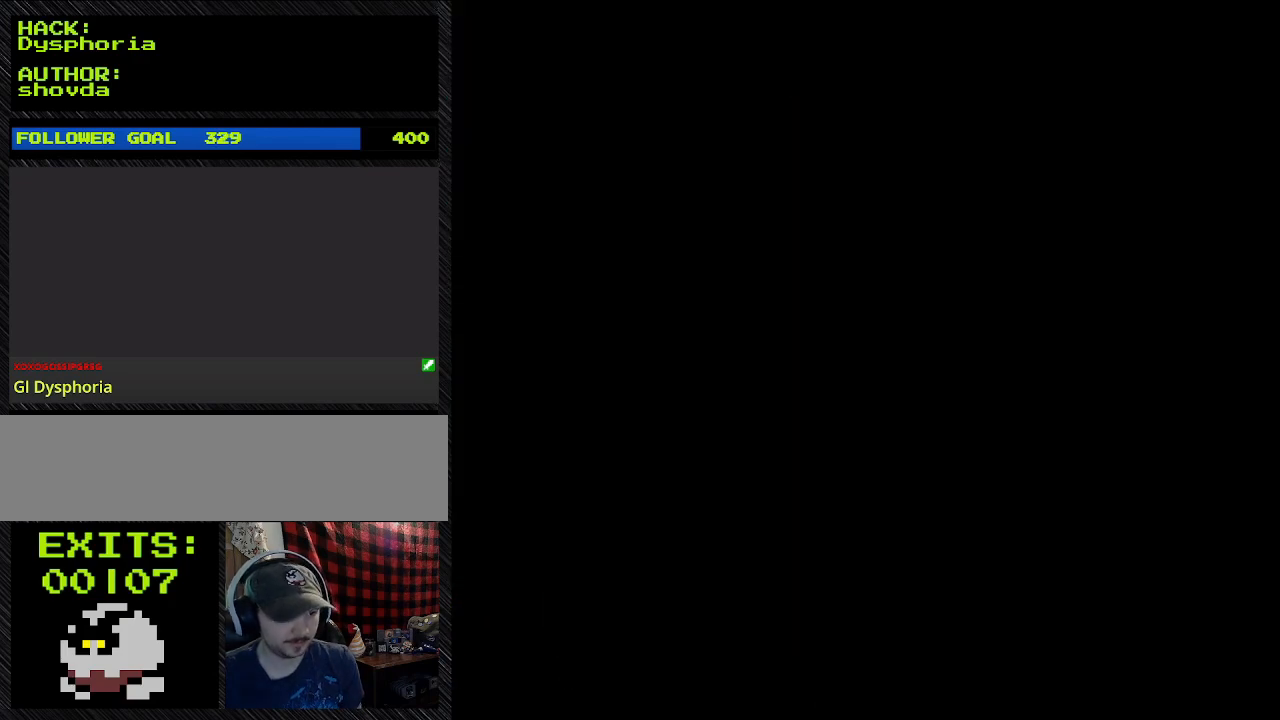
{"buttons": [], "events": [[33, "A", "up"]]}
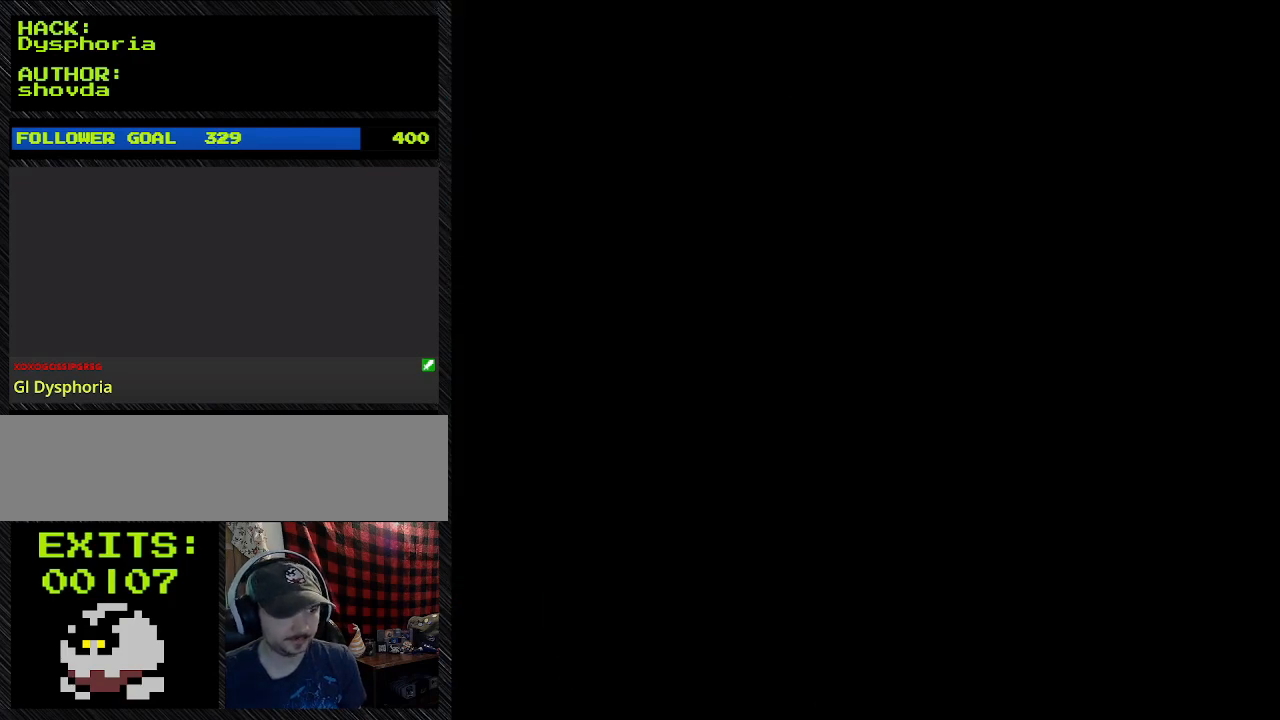
{"buttons": ["Y", "DPAD_RIGHT"], "events": [[200, "DPAD_RIGHT", "down"], [200, "Y", "down"]]}
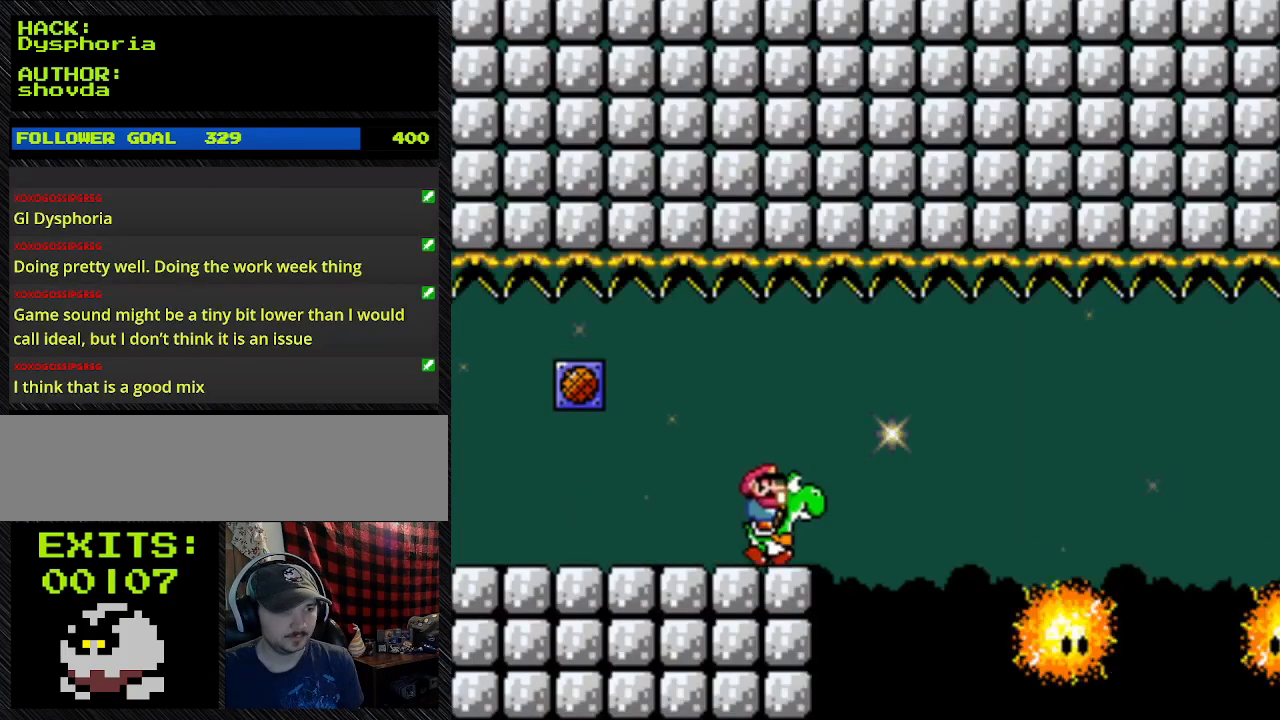
{"buttons": ["Y", "DPAD_RIGHT"], "events": []}
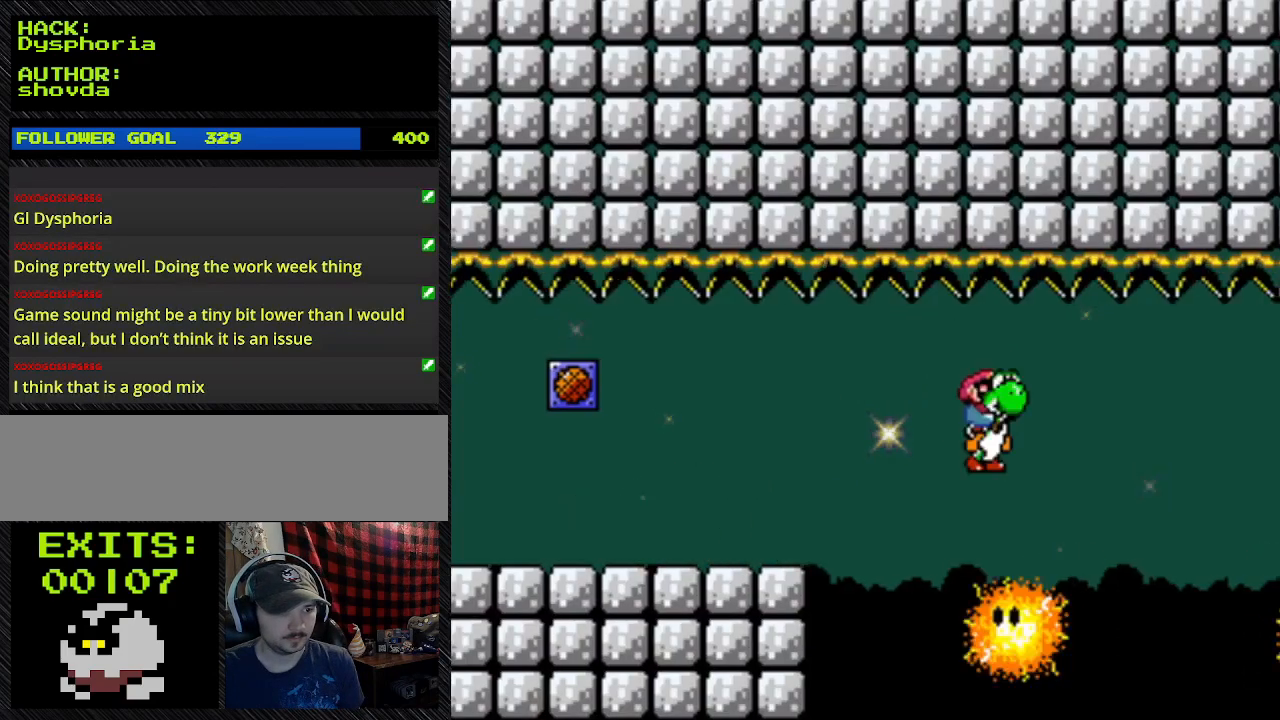
{"buttons": ["Y", "DPAD_RIGHT"], "events": []}
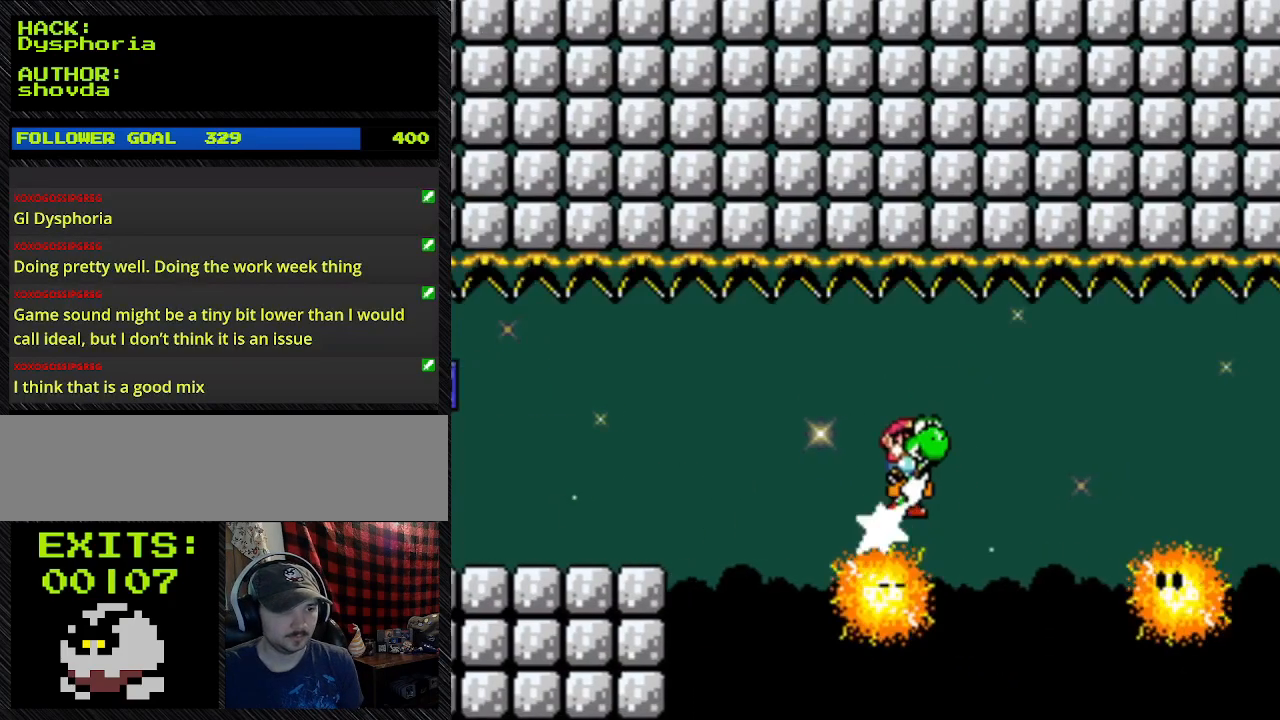
{"buttons": ["Y", "DPAD_RIGHT"], "events": [[133, "DPAD_LEFT", "down"], [133, "DPAD_RIGHT", "up"], [433, "DPAD_LEFT", "up"], [433, "DPAD_RIGHT", "down"]]}
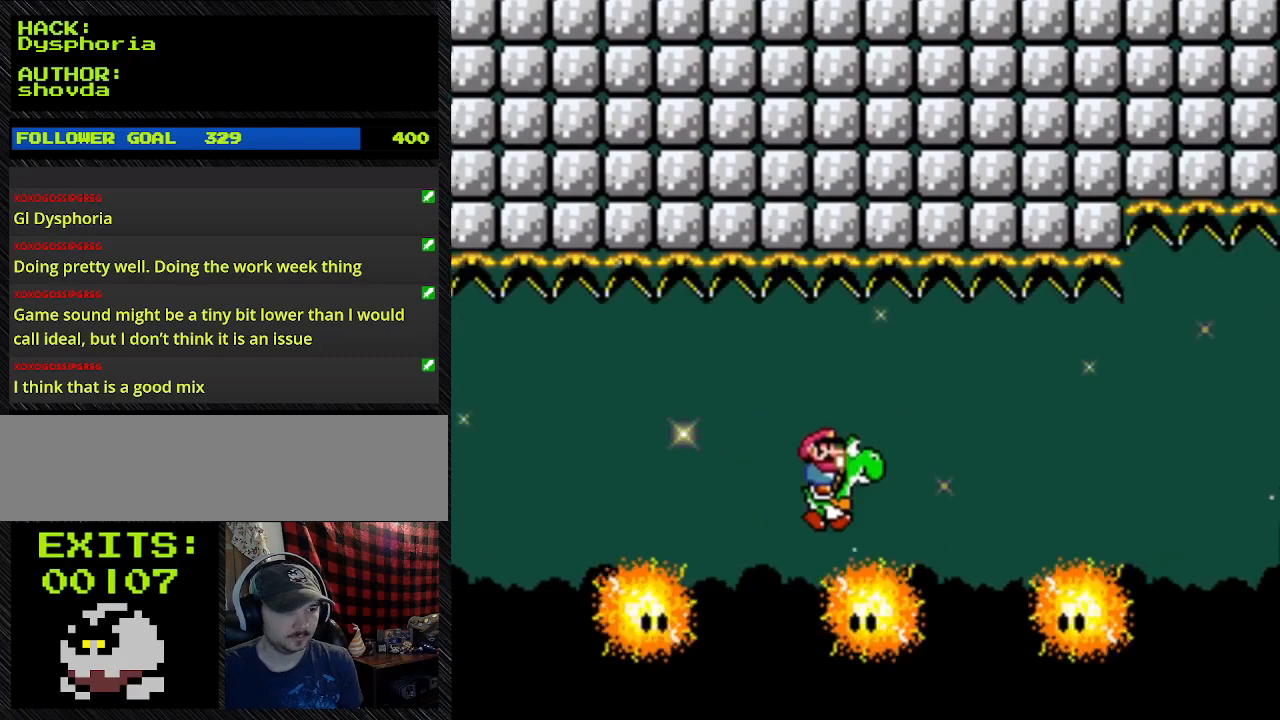
{"buttons": ["Y", "DPAD_RIGHT"], "events": [[200, "B", "down"], [467, "B", "up"]]}
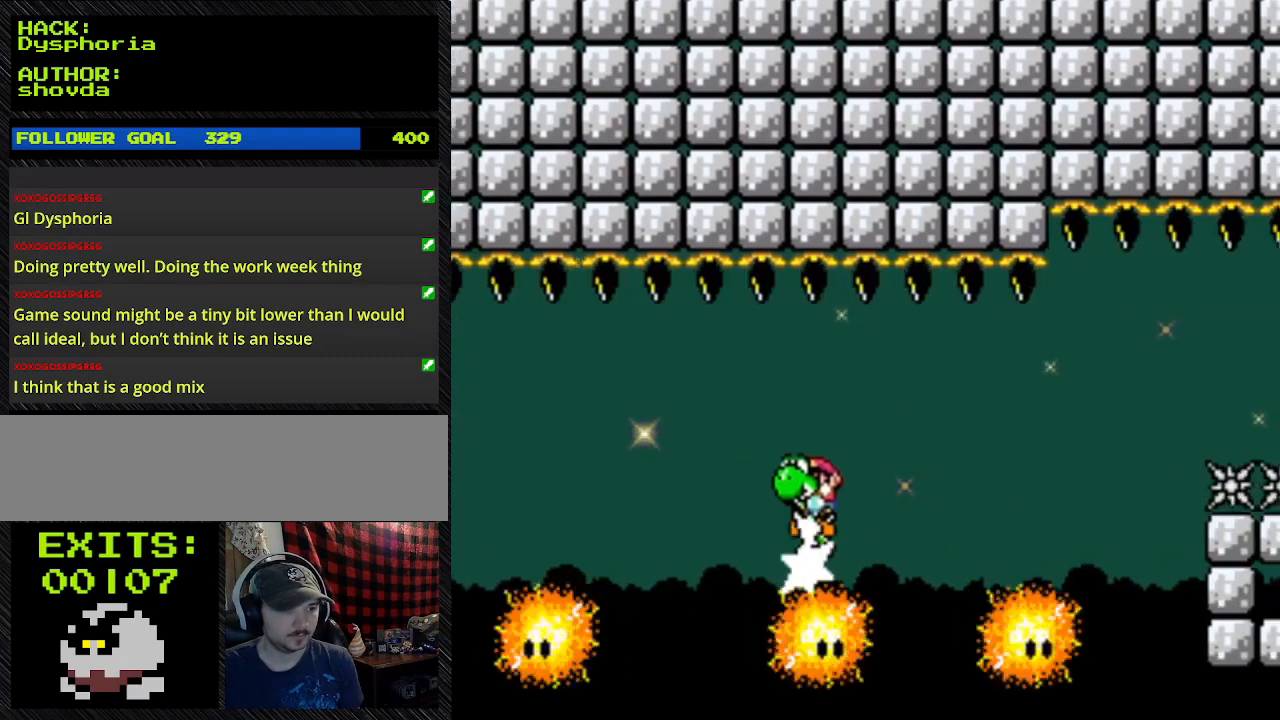
{"buttons": ["Y", "DPAD_RIGHT"], "events": [[133, "DPAD_RIGHT", "up"], [233, "DPAD_RIGHT", "down"]]}
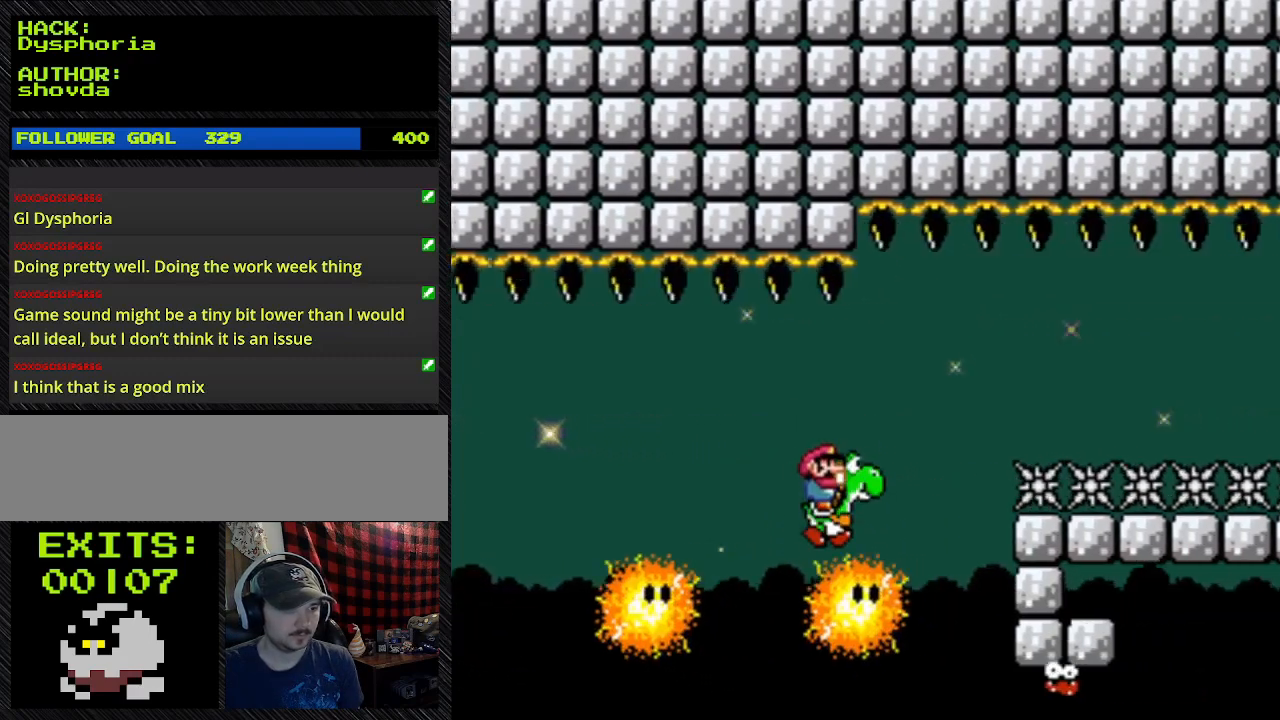
{"buttons": ["Y", "DPAD_RIGHT"], "events": []}
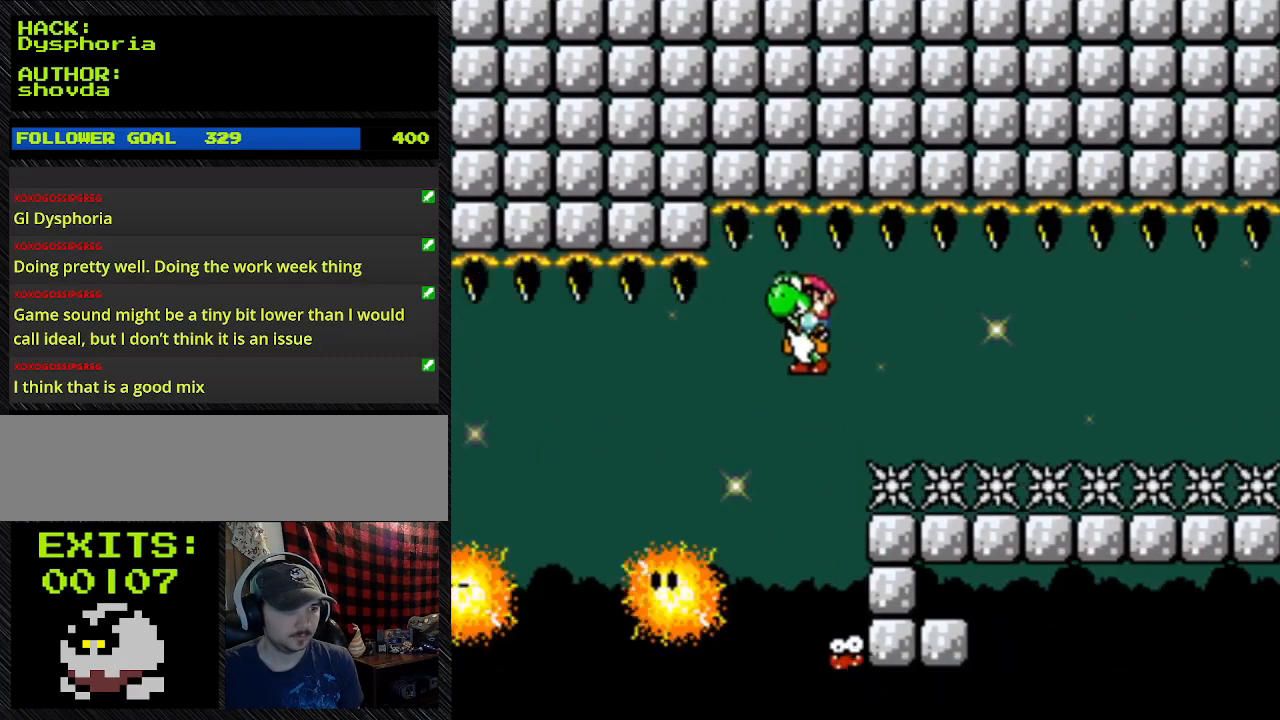
{"buttons": ["B", "Y", "DPAD_RIGHT"], "events": [[200, "B", "down"], [200, "DPAD_LEFT", "down"], [200, "DPAD_RIGHT", "up"], [500, "DPAD_LEFT", "up"], [500, "DPAD_RIGHT", "down"]]}
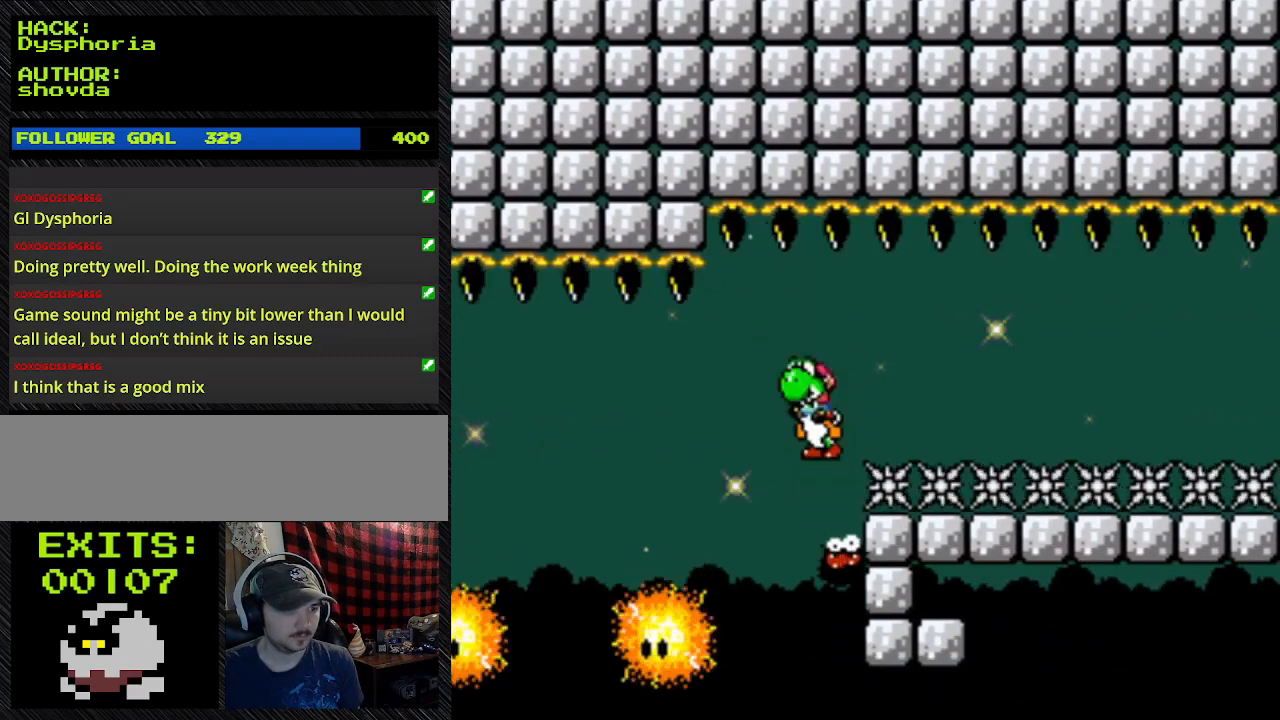
{"buttons": ["Y", "DPAD_RIGHT"], "events": [[100, "DPAD_LEFT", "down"], [433, "B", "up"], [433, "DPAD_LEFT", "up"]]}
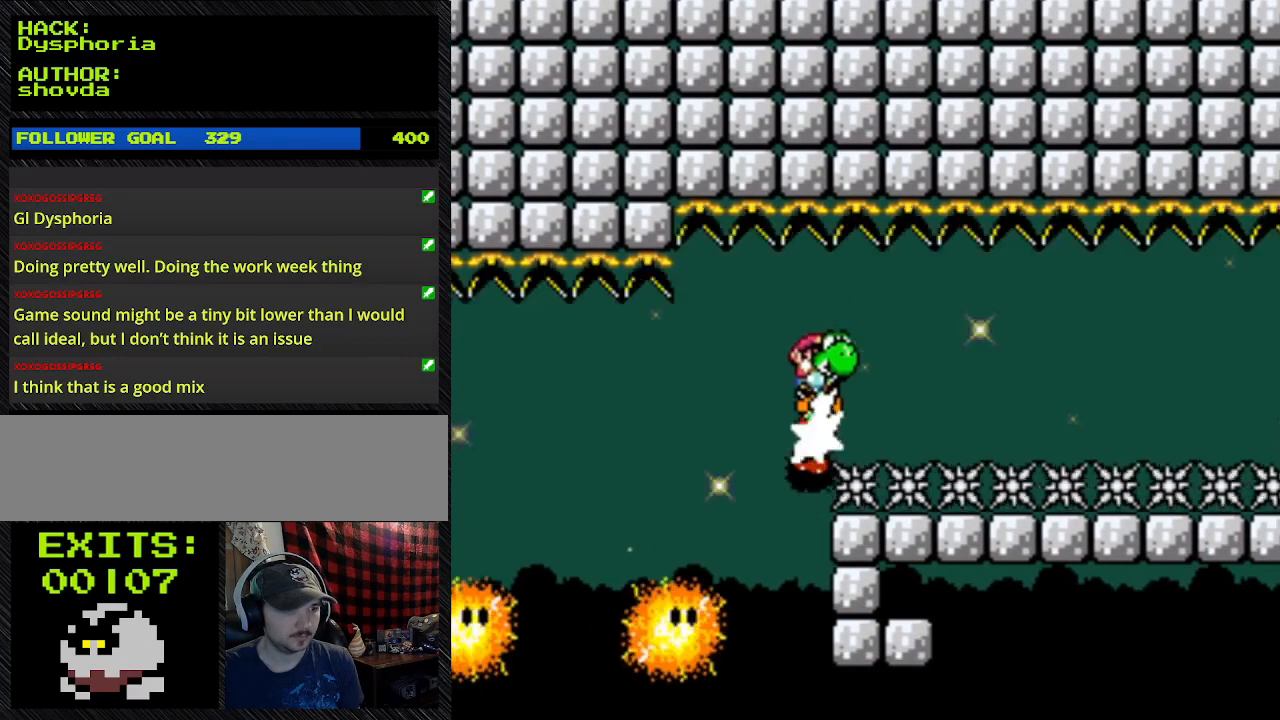
{"buttons": ["Y"], "events": [[333, "DPAD_RIGHT", "up"]]}
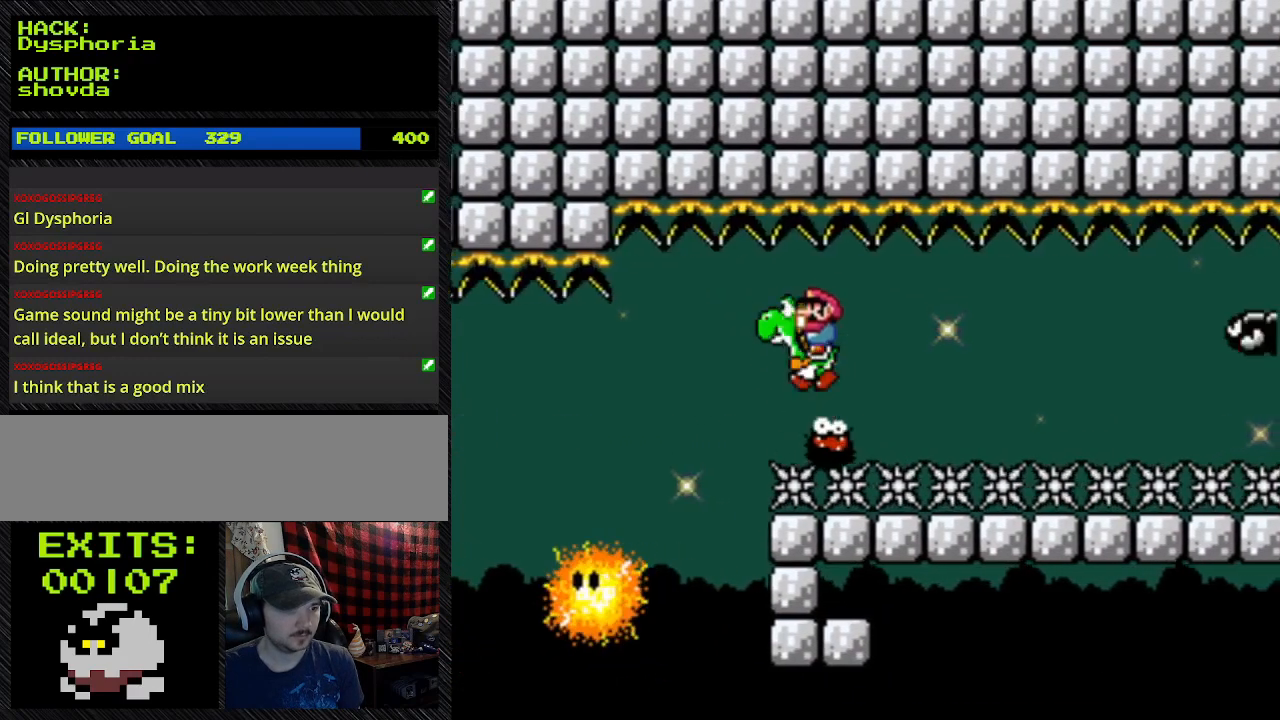
{"buttons": ["Y"], "events": []}
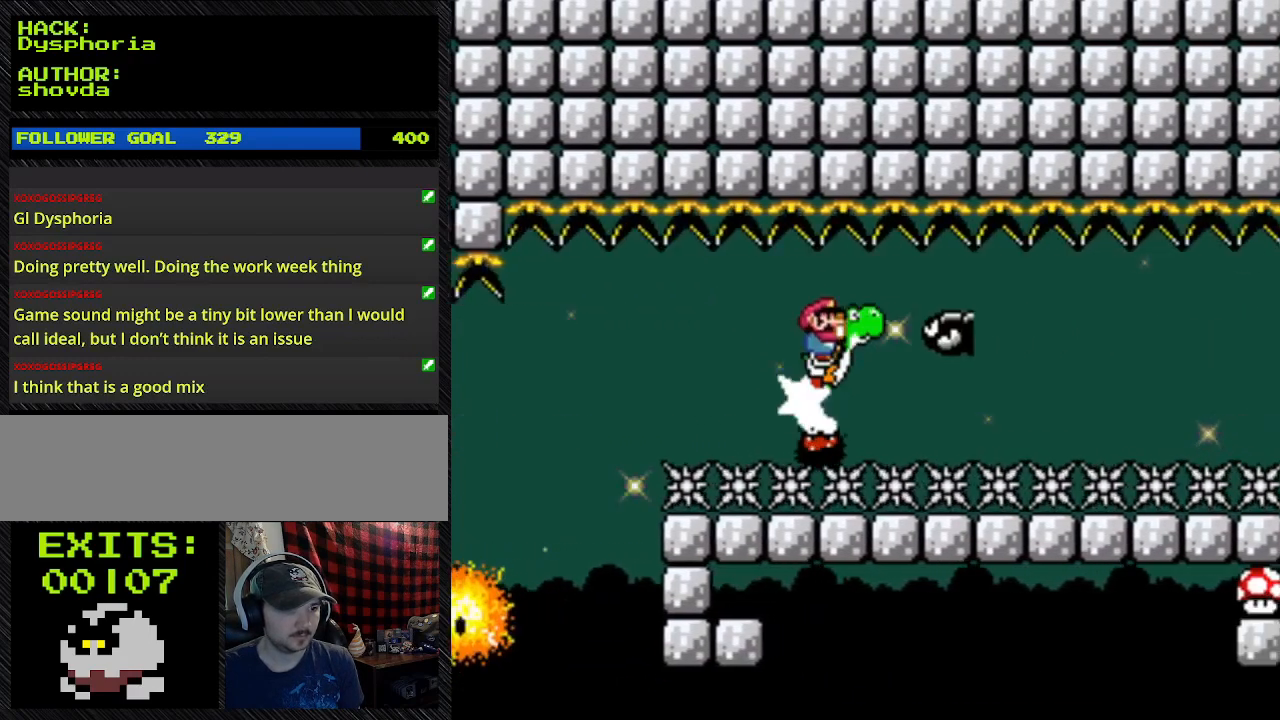
{"buttons": [], "events": [[367, "Y", "up"]]}
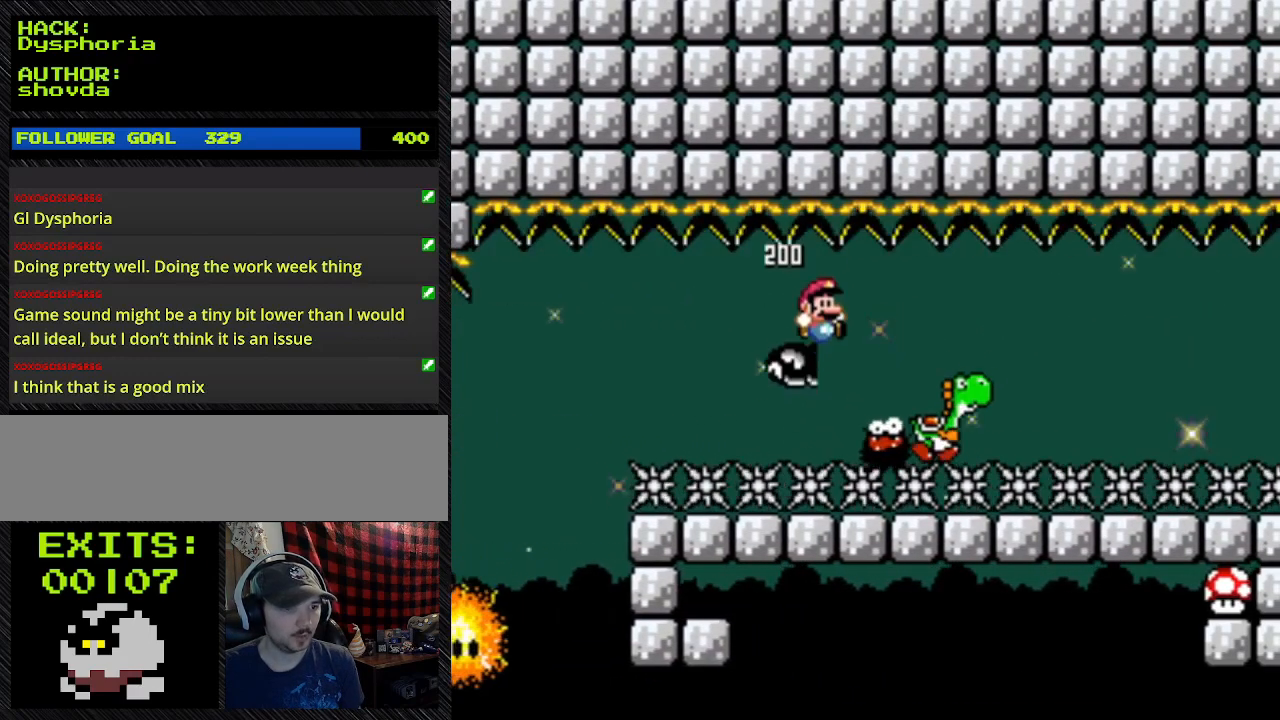
{"buttons": ["Y", "DPAD_RIGHT"], "events": [[100, "Y", "down"], [333, "DPAD_RIGHT", "down"]]}